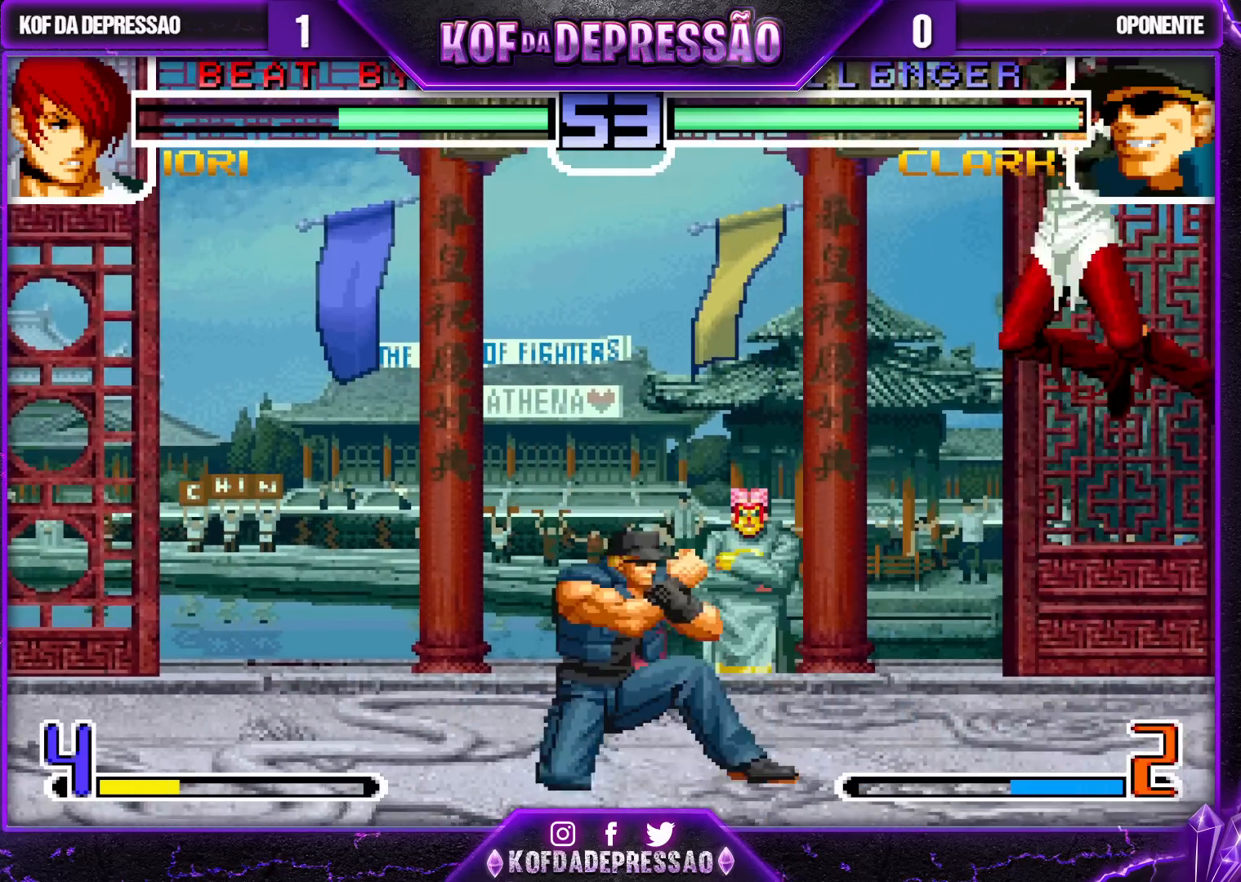
Gameplay with a controller (arcade stick); each line is a JSON object with the inputs held at the frame after it. "events" lists button and stick changes between this image and that frame as [ms after this image, input, new state], when the widget could be followed in between. Not read: L3 R3.
{"buttons": [], "left_stick": "center", "events": [[17, "CROSS", "up"], [17, "R1", "up"], [250, "left_stick", "right"], [350, "left_stick", "up-left"], [417, "TRIANGLE", "down"], [417, "left_stick", "center"], [467, "TRIANGLE", "up"]]}
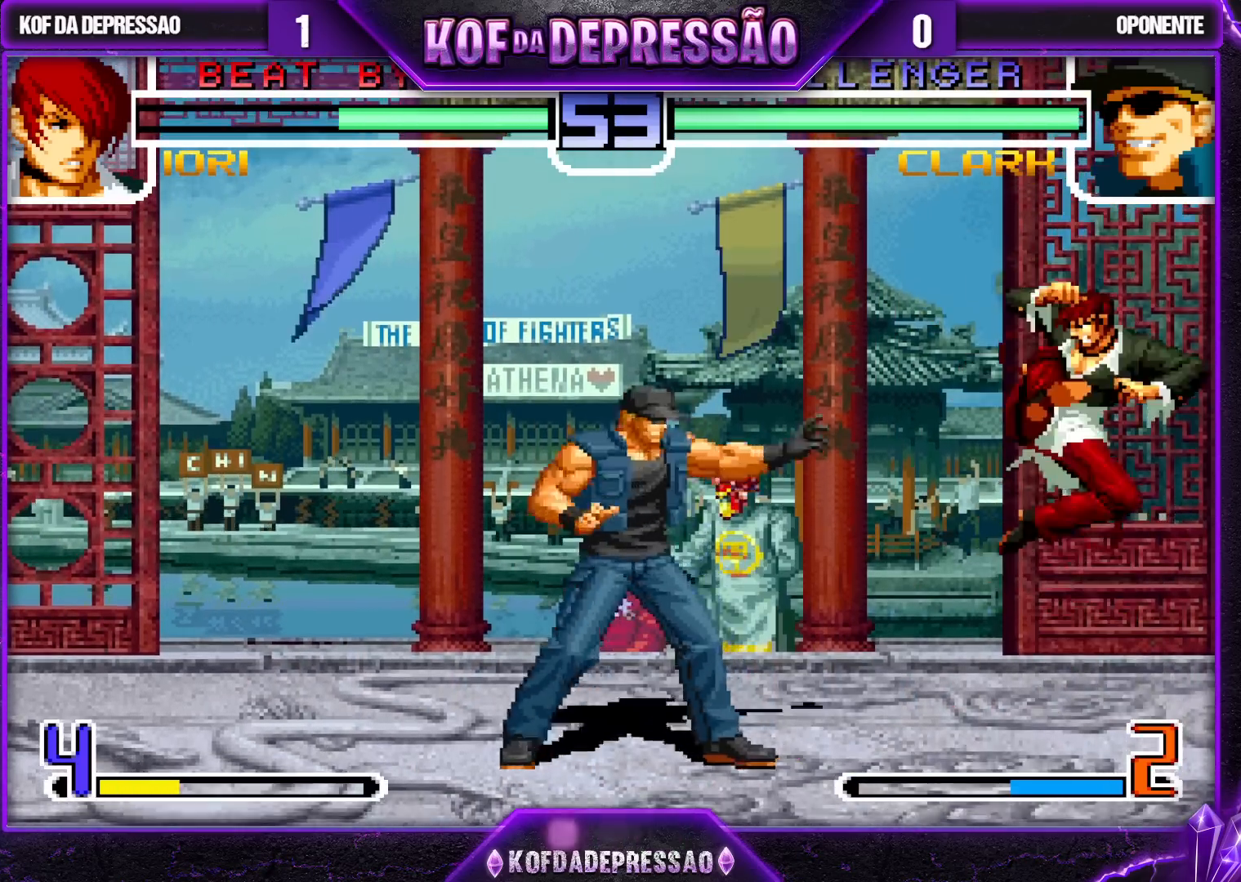
{"buttons": [], "left_stick": "down-right", "events": [[317, "left_stick", "down-right"]]}
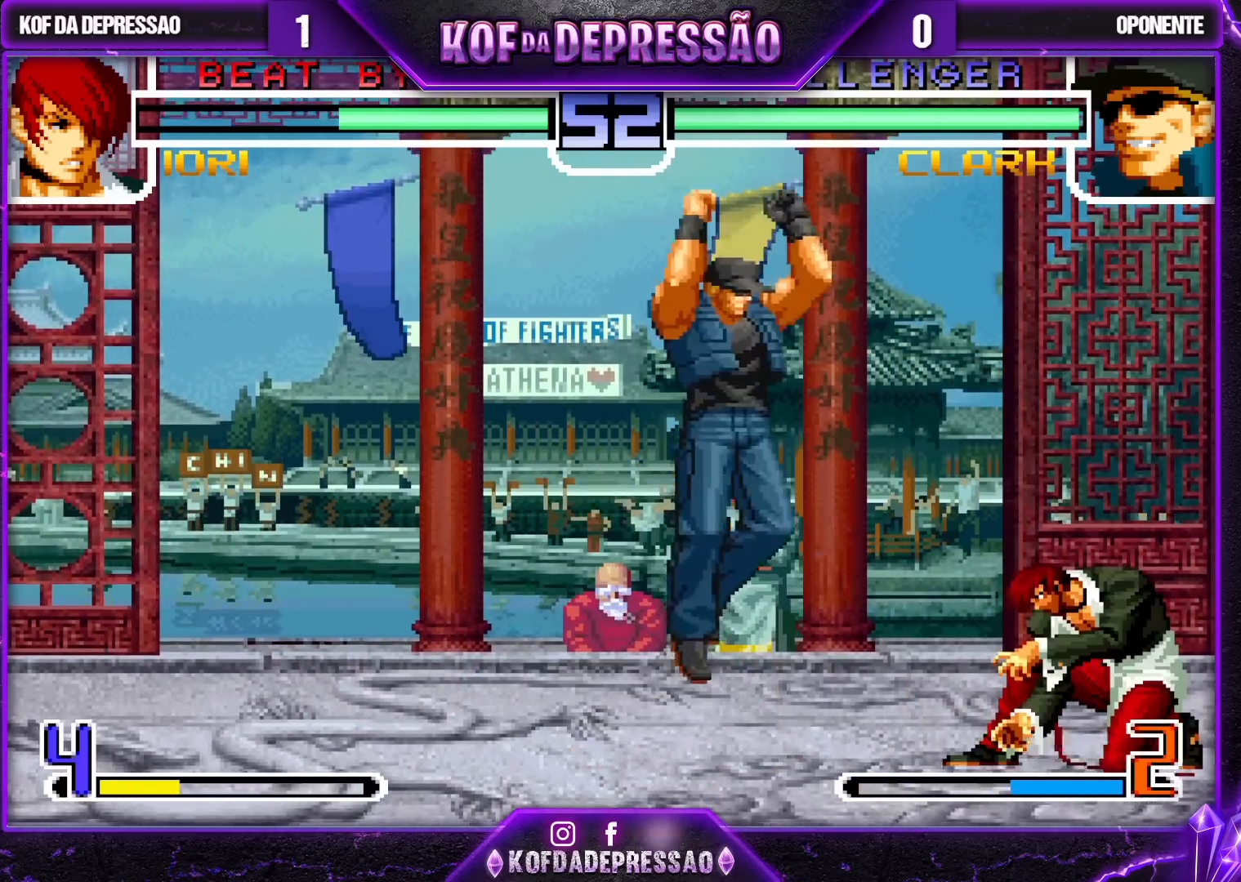
{"buttons": [], "left_stick": "right", "events": [[217, "left_stick", "right"], [333, "R1", "down"], [467, "R1", "up"]]}
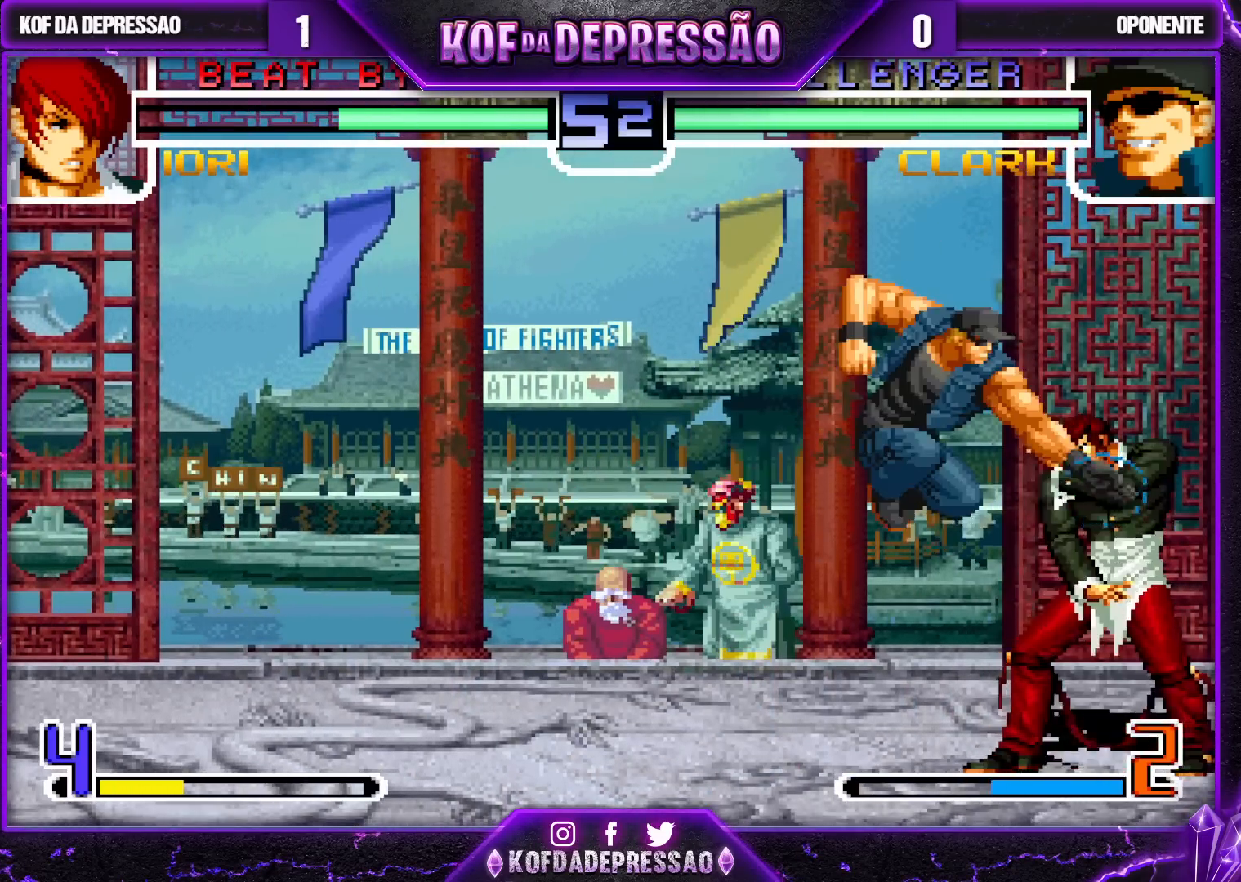
{"buttons": [], "left_stick": "down-right", "events": [[100, "left_stick", "down-right"]]}
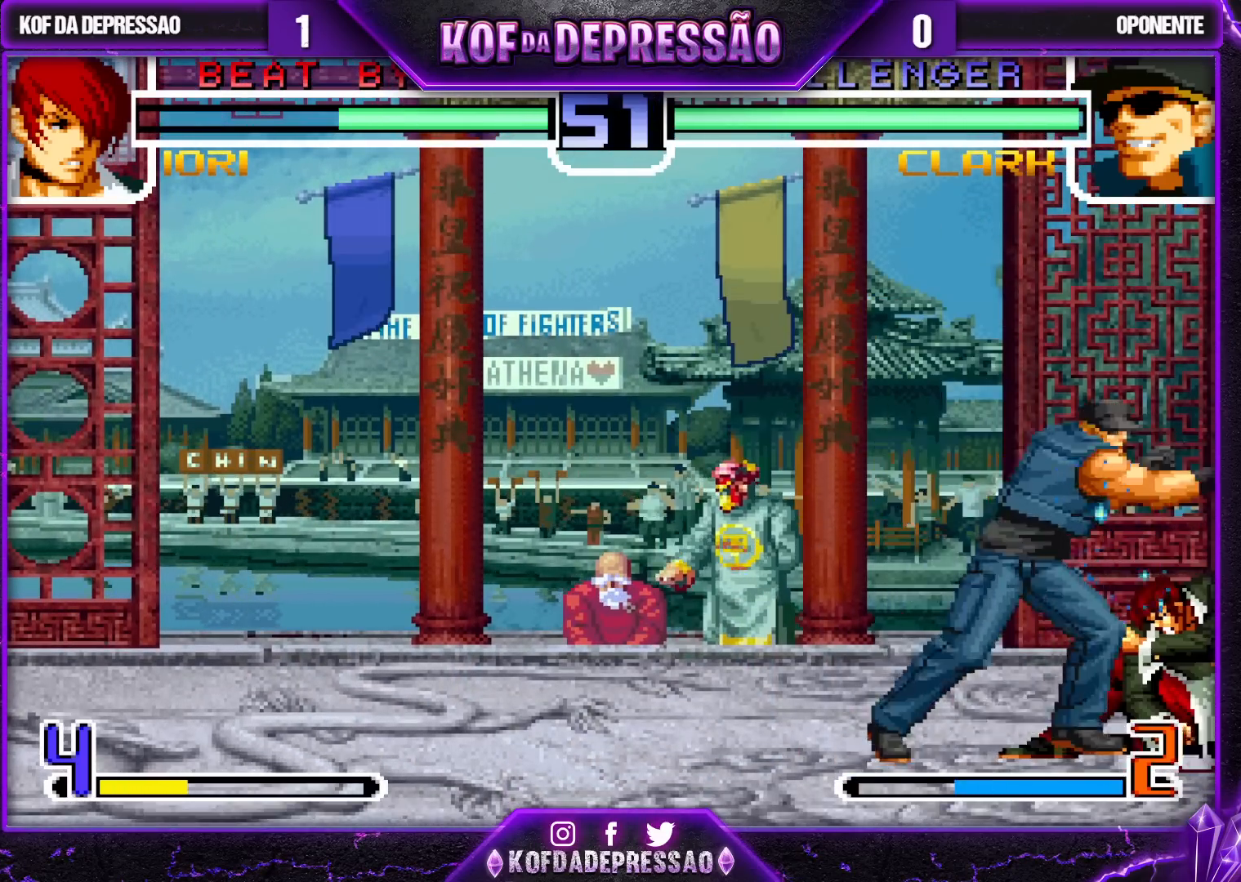
{"buttons": [], "left_stick": "down-right", "events": []}
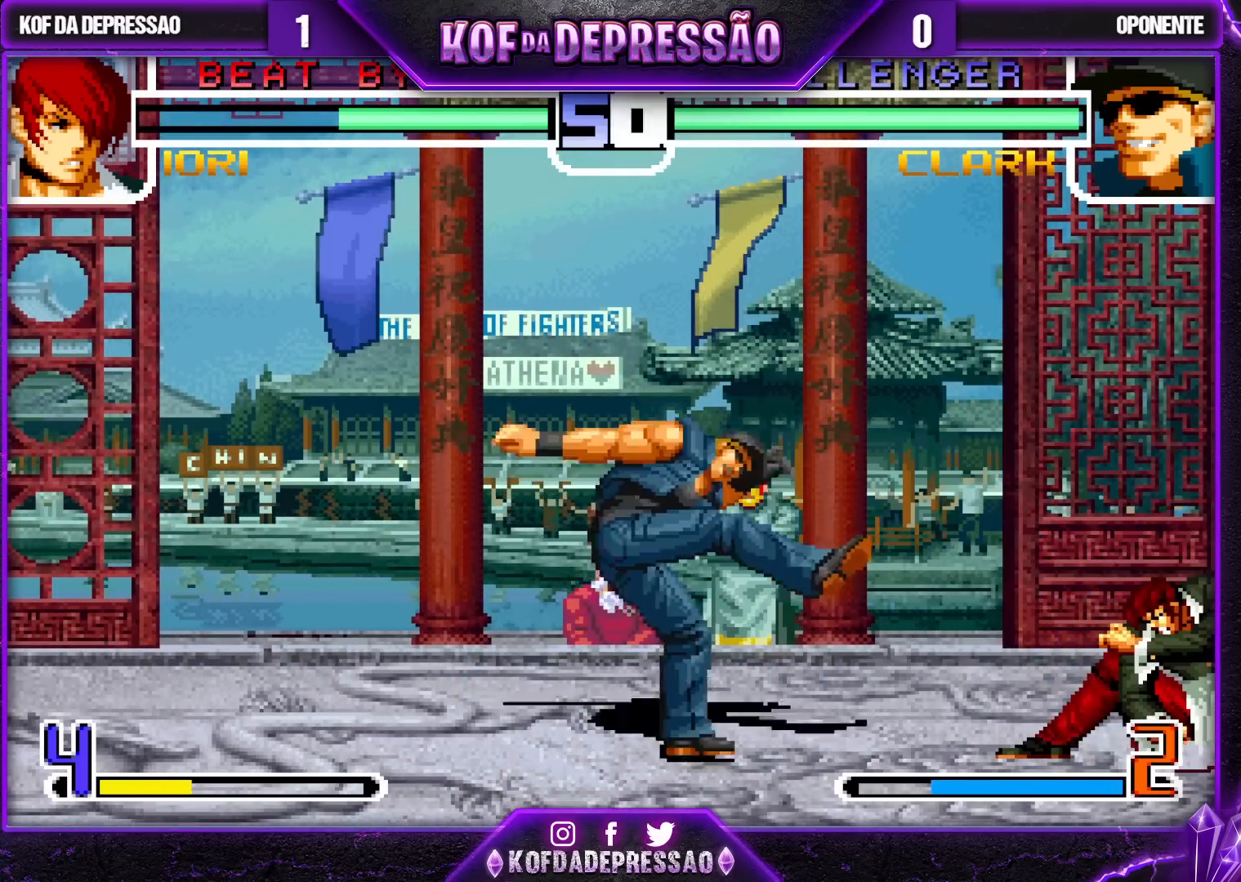
{"buttons": [], "left_stick": "down-right", "events": []}
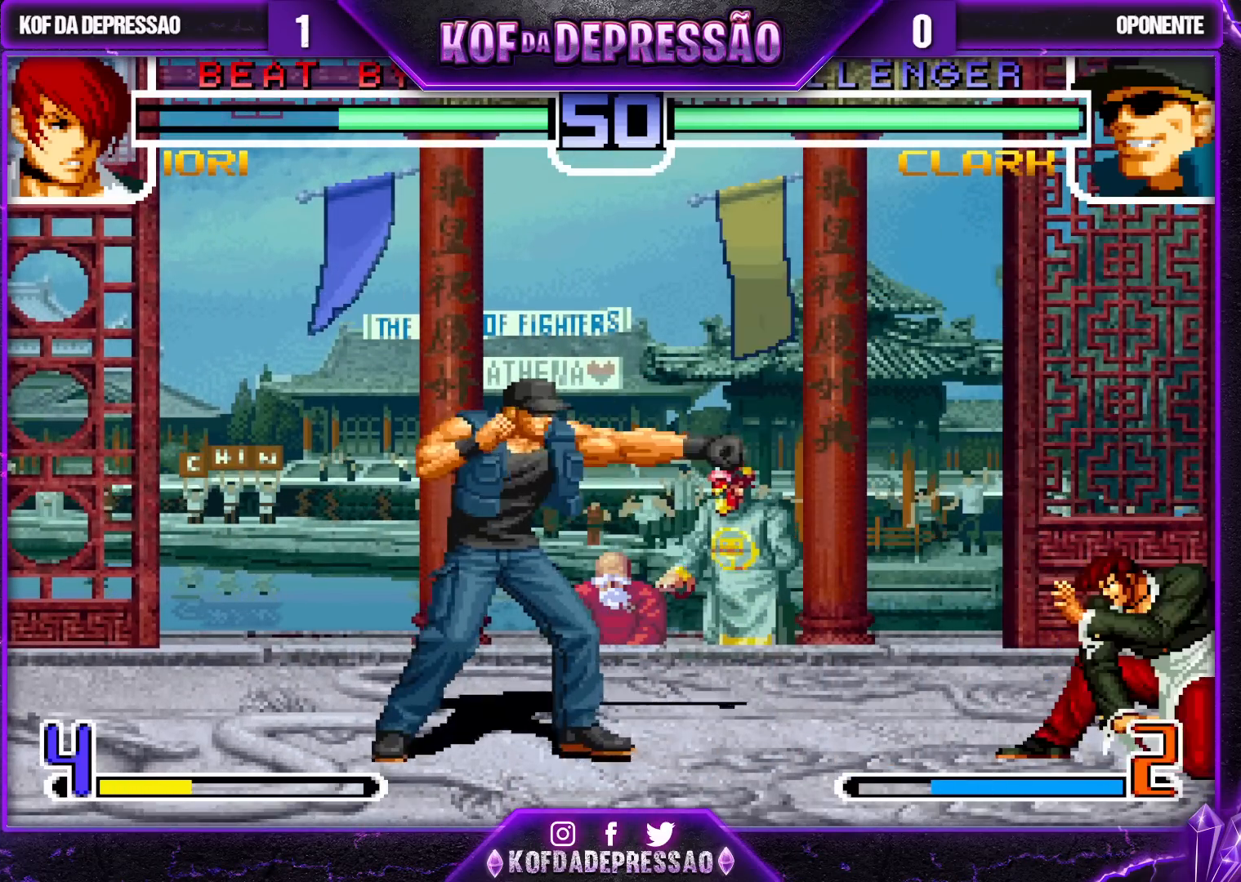
{"buttons": ["CROSS"], "left_stick": "center", "events": [[17, "left_stick", "center"], [117, "left_stick", "down-right"], [283, "left_stick", "left"], [350, "left_stick", "center"], [500, "CROSS", "down"]]}
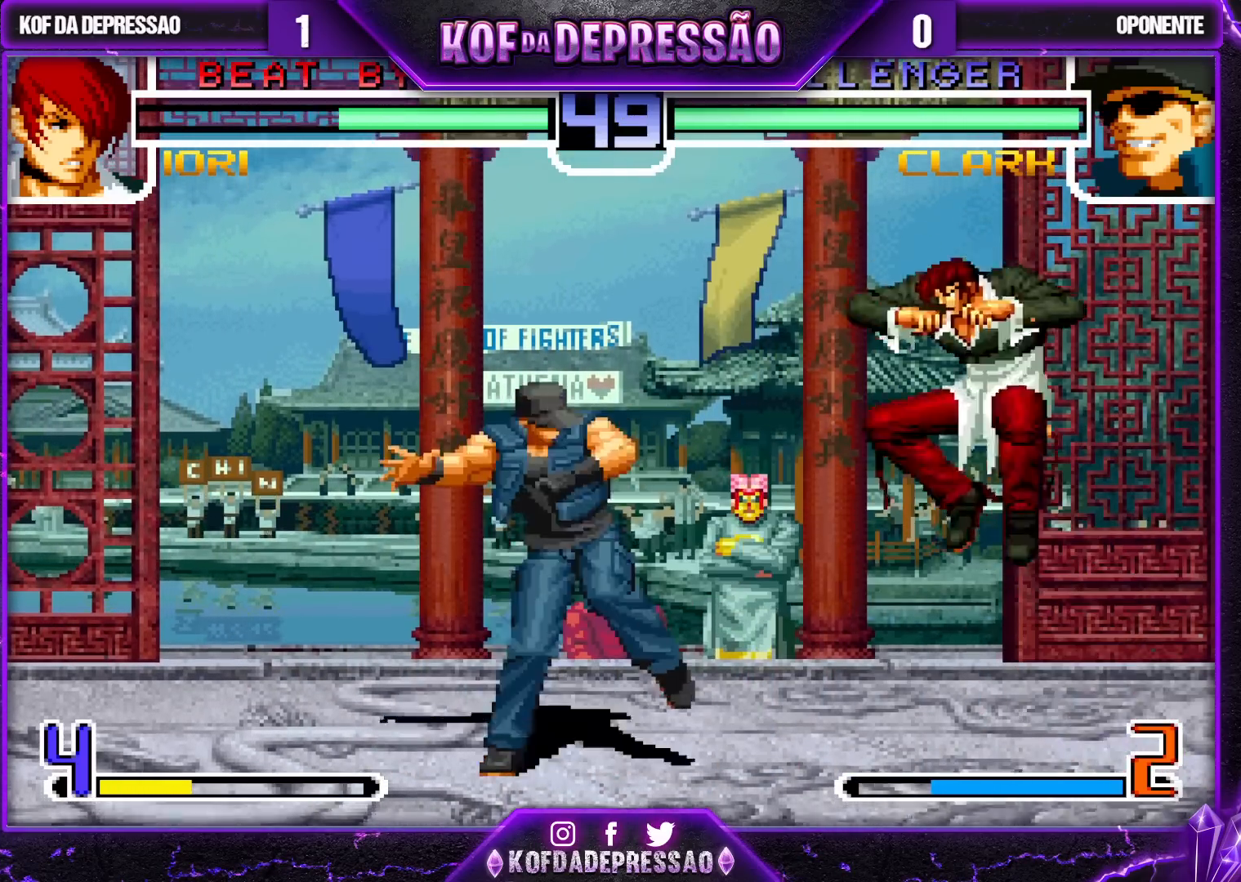
{"buttons": [], "left_stick": "center", "events": [[83, "CROSS", "up"]]}
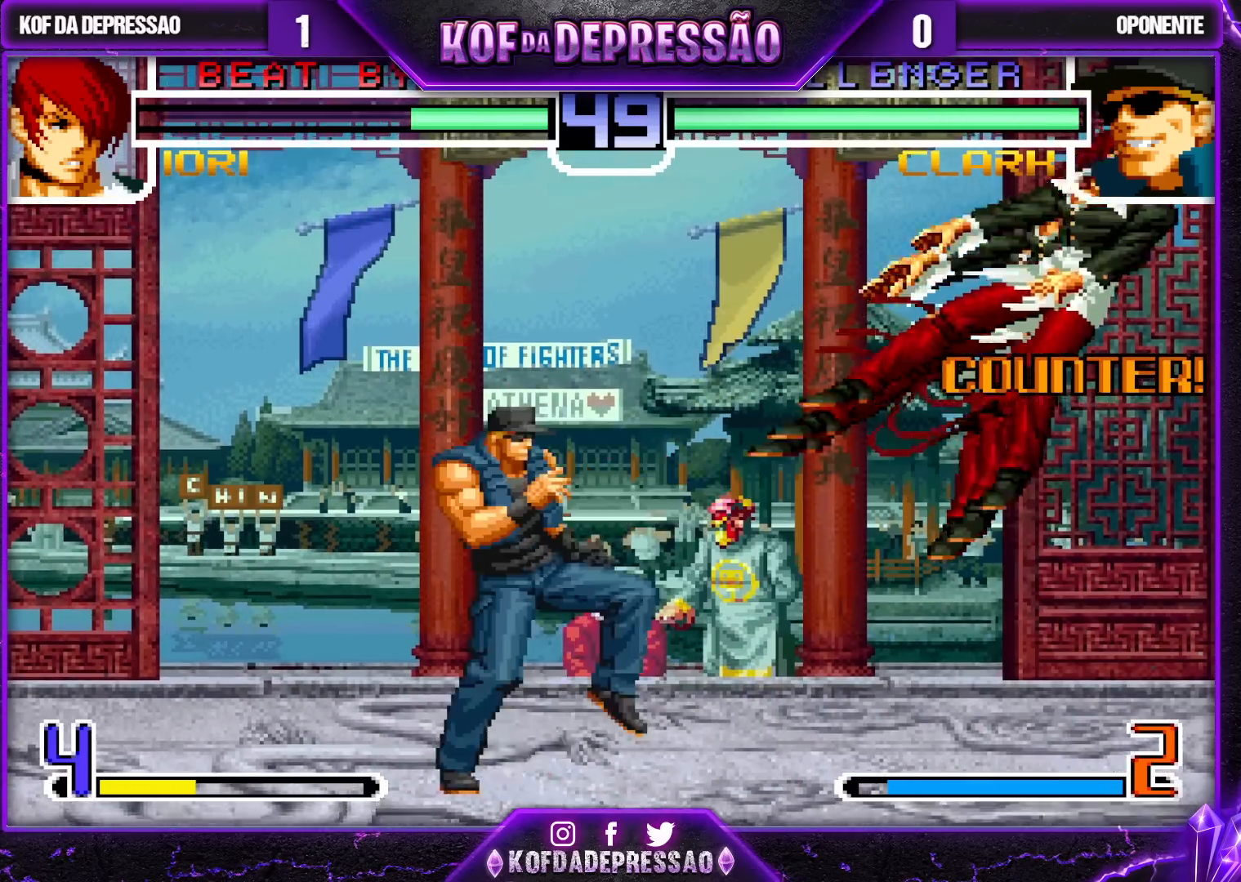
{"buttons": [], "left_stick": "center", "events": []}
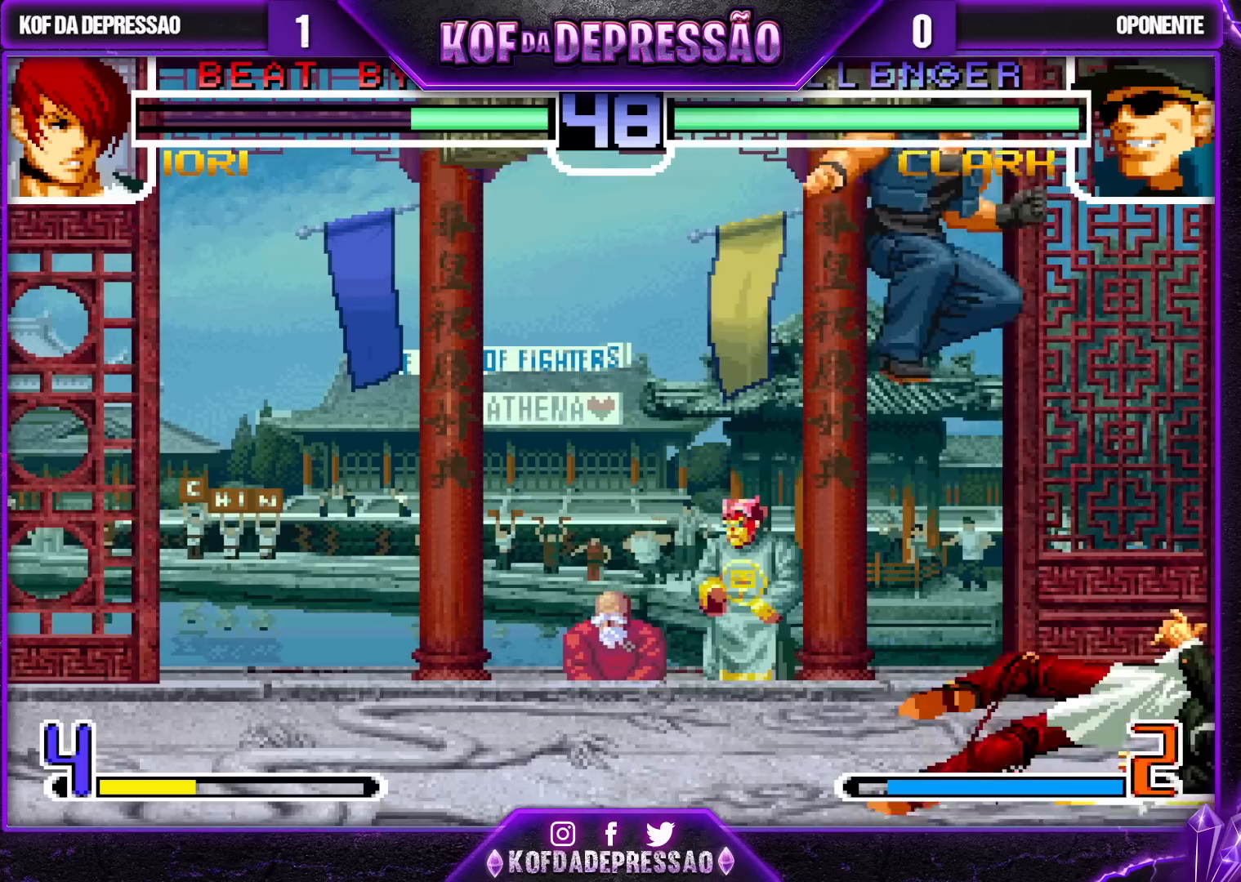
{"buttons": [], "left_stick": "center", "events": []}
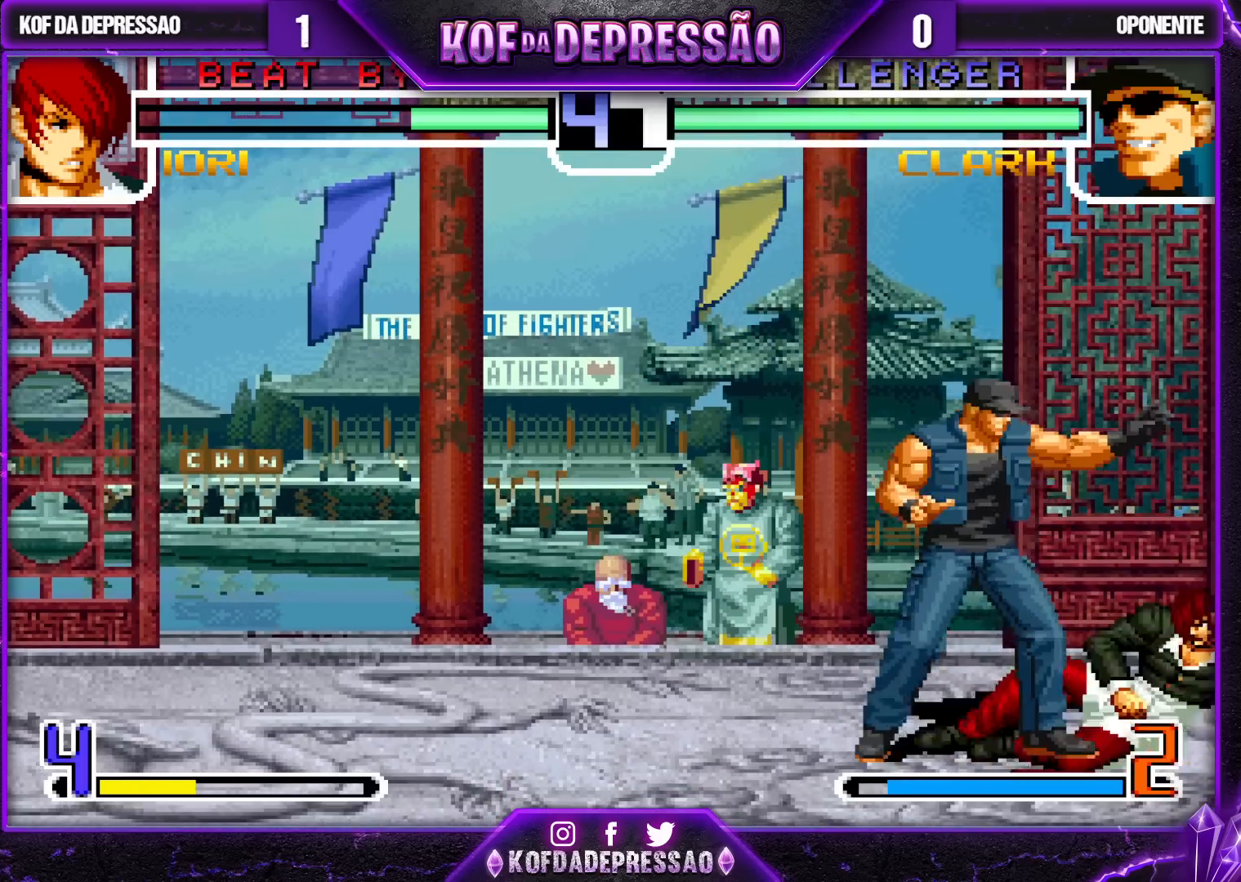
{"buttons": ["R1"], "left_stick": "right", "events": [[133, "left_stick", "down-right"], [433, "left_stick", "right"], [500, "R1", "down"]]}
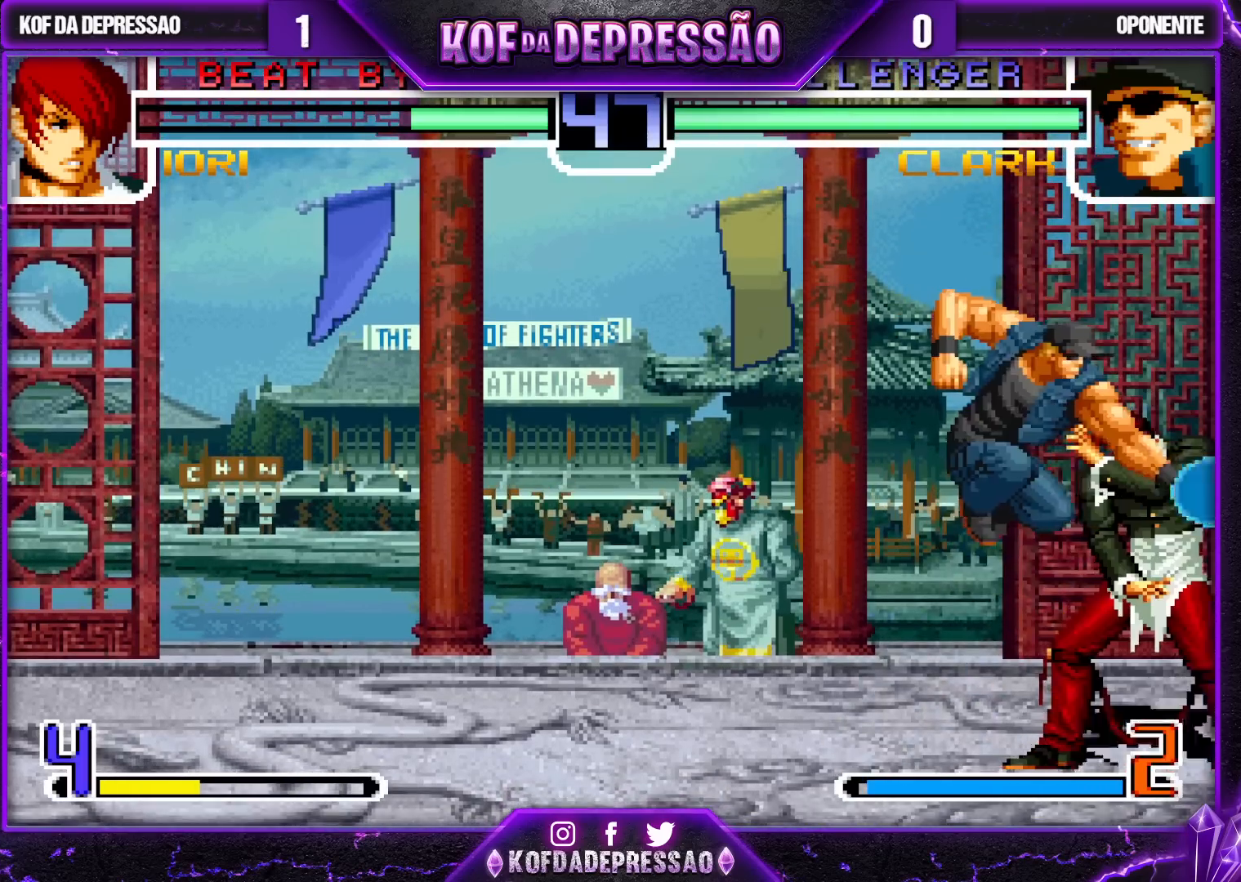
{"buttons": [], "left_stick": "right", "events": [[133, "R1", "up"]]}
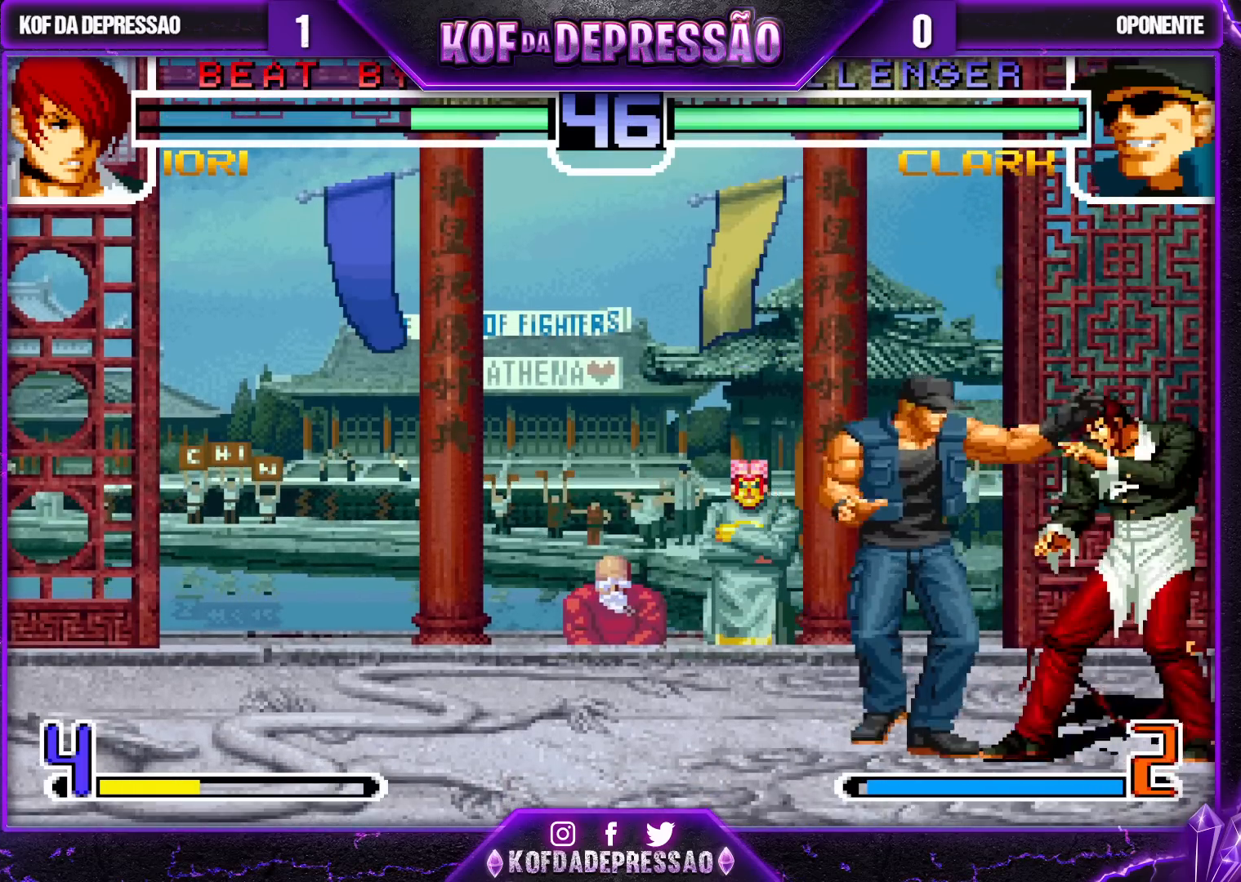
{"buttons": [], "left_stick": "right", "events": [[333, "R1", "down"], [350, "CROSS", "down"], [483, "R1", "up"], [500, "CROSS", "up"]]}
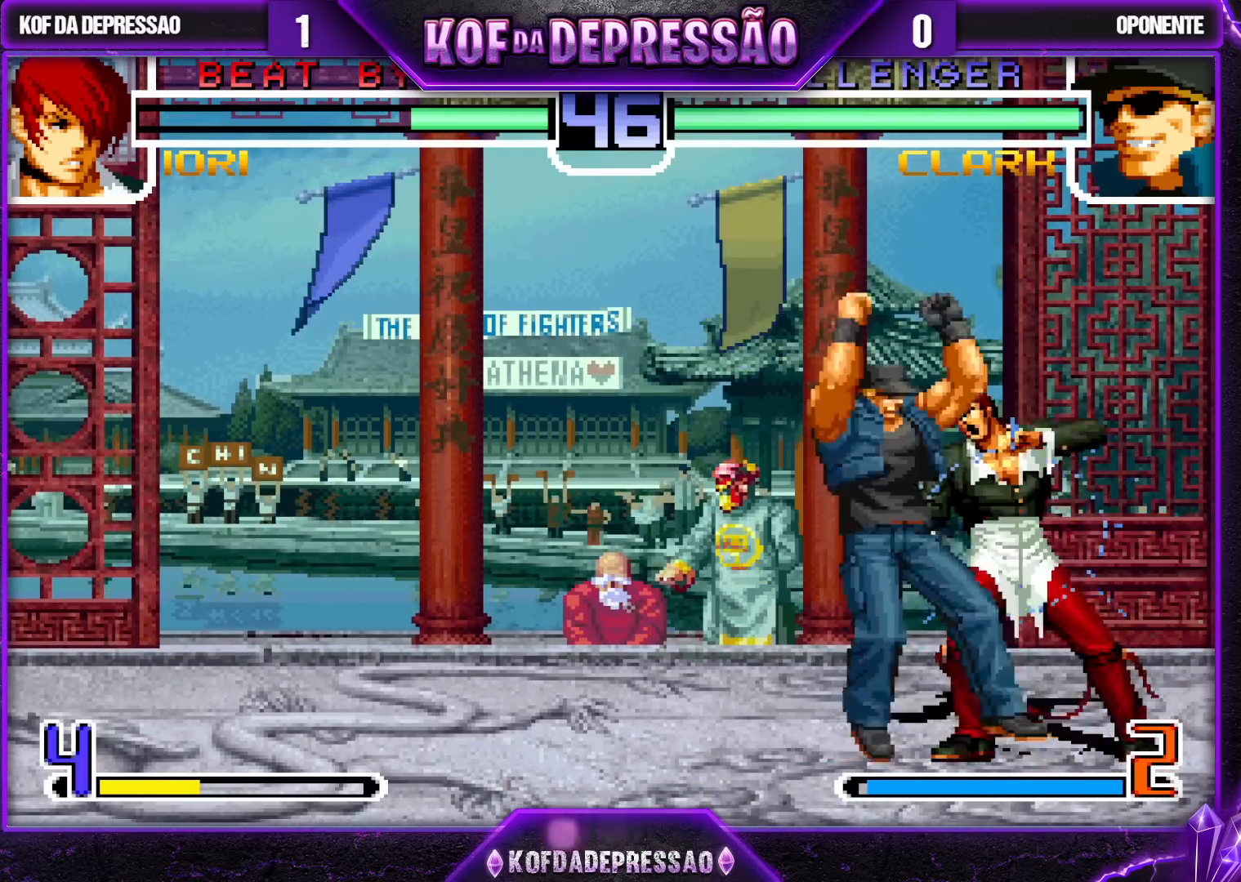
{"buttons": ["CROSS", "R1"], "left_stick": "up-left"}
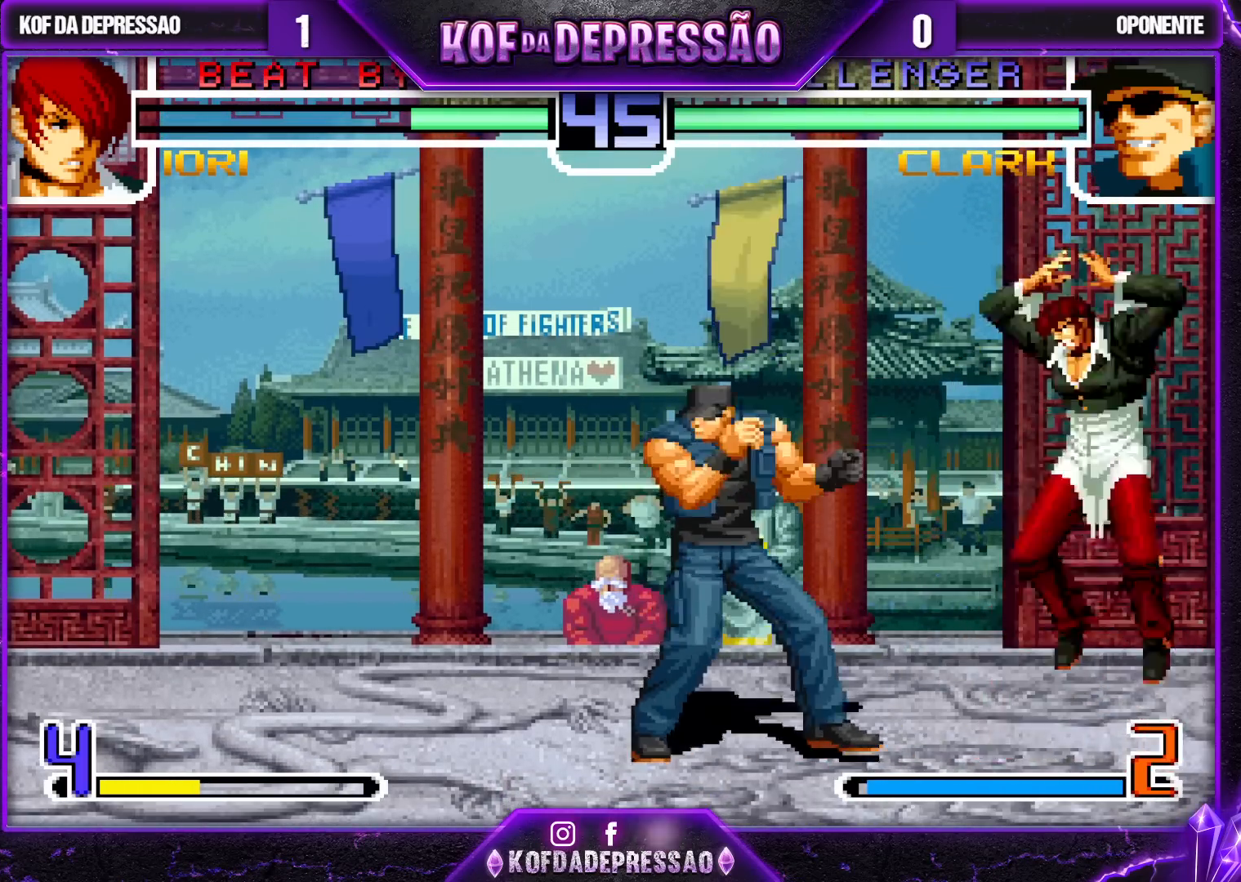
{"buttons": ["R1"], "left_stick": "center", "events": [[33, "R1", "up"], [50, "CROSS", "up"], [350, "left_stick", "center"], [500, "R1", "down"]]}
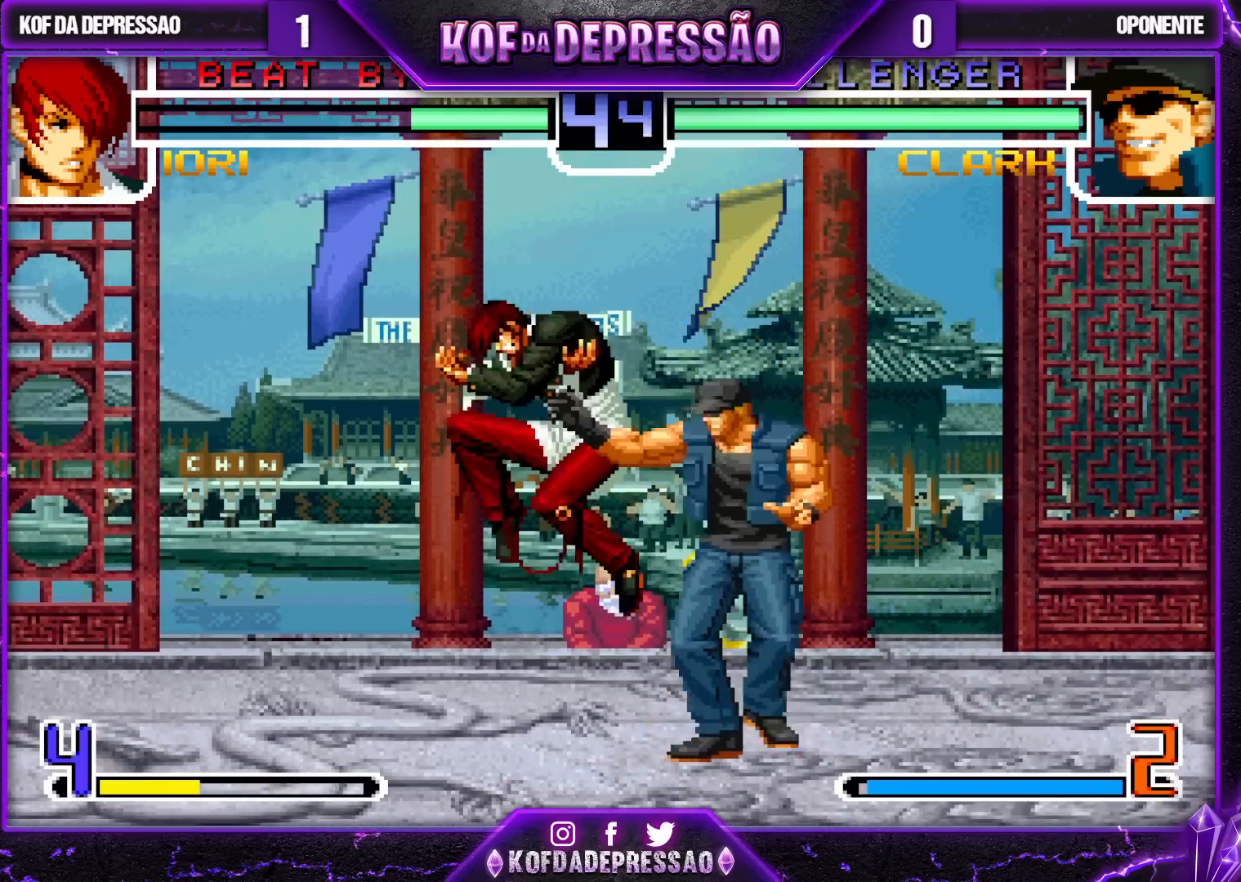
{"buttons": ["SQUARE"], "left_stick": "center", "events": [[83, "left_stick", "down"], [100, "R1", "up"], [167, "left_stick", "left"], [200, "SQUARE", "down"], [317, "left_stick", "center"]]}
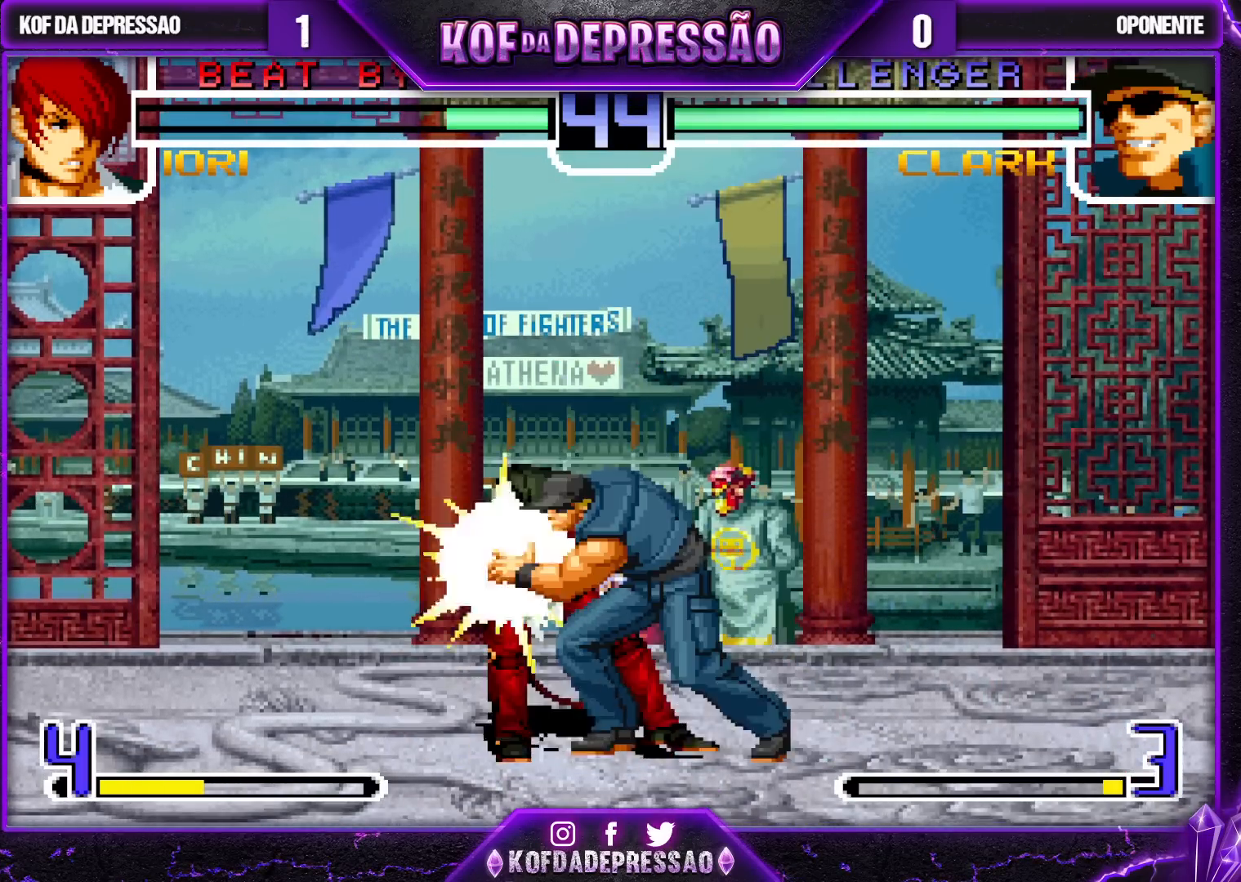
{"buttons": ["SQUARE"], "left_stick": "center", "events": []}
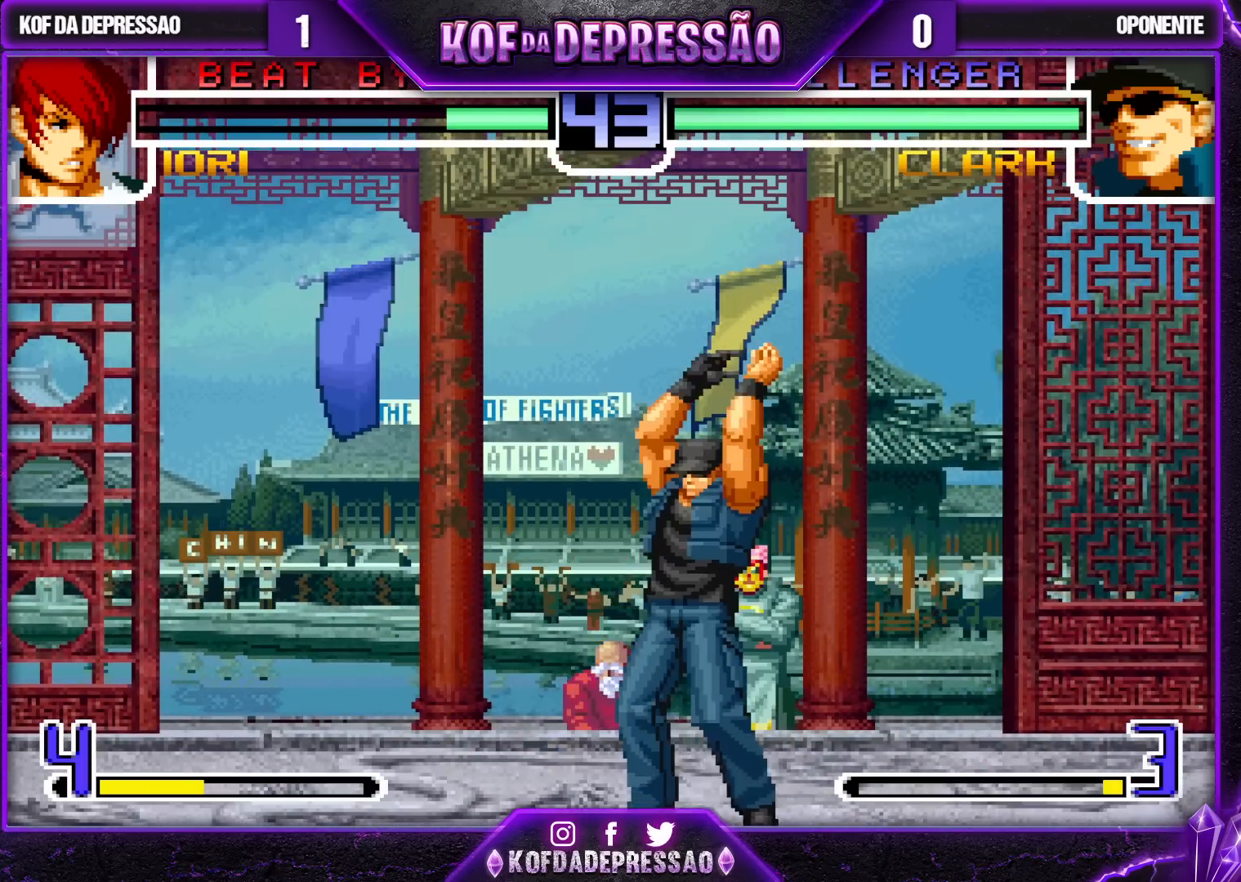
{"buttons": [], "left_stick": "center", "events": [[183, "SQUARE", "up"]]}
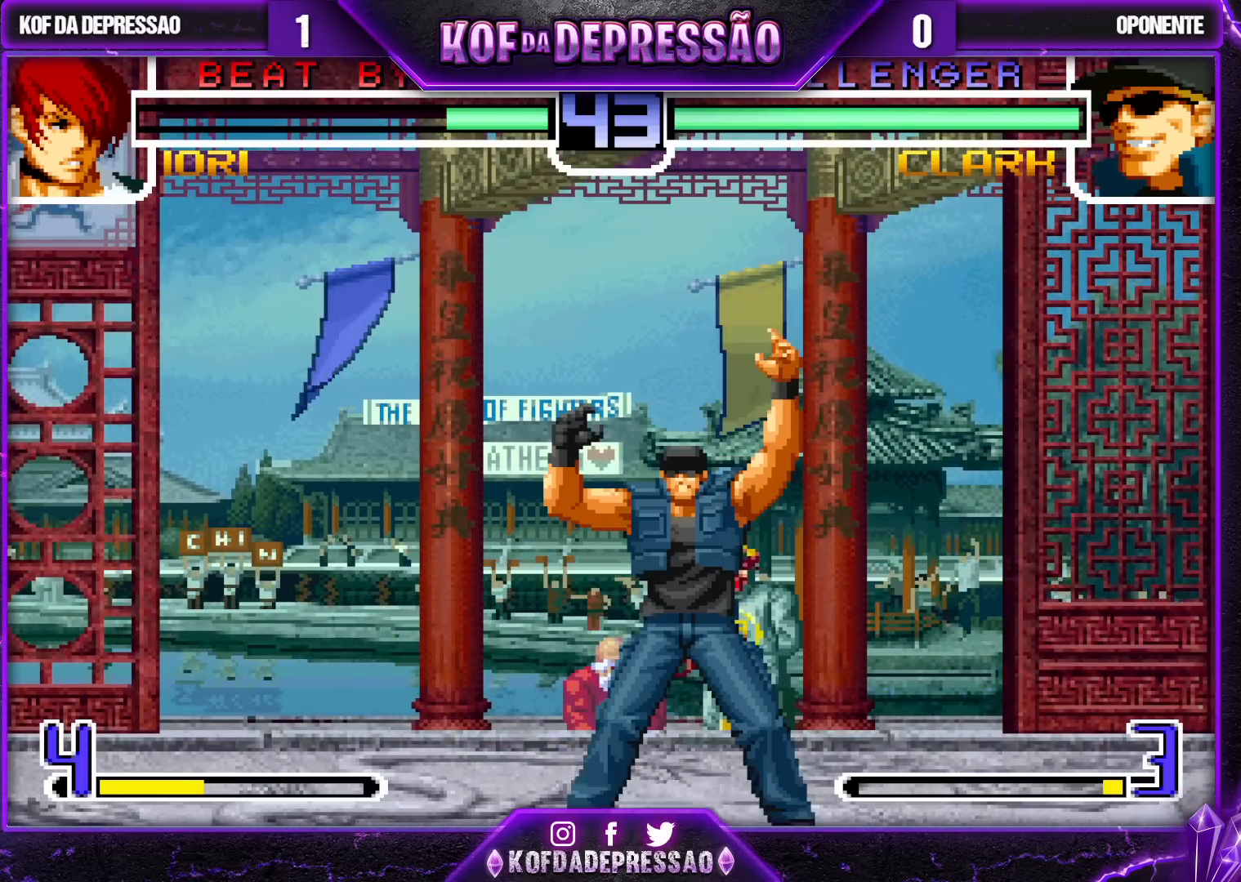
{"buttons": [], "left_stick": "center", "events": []}
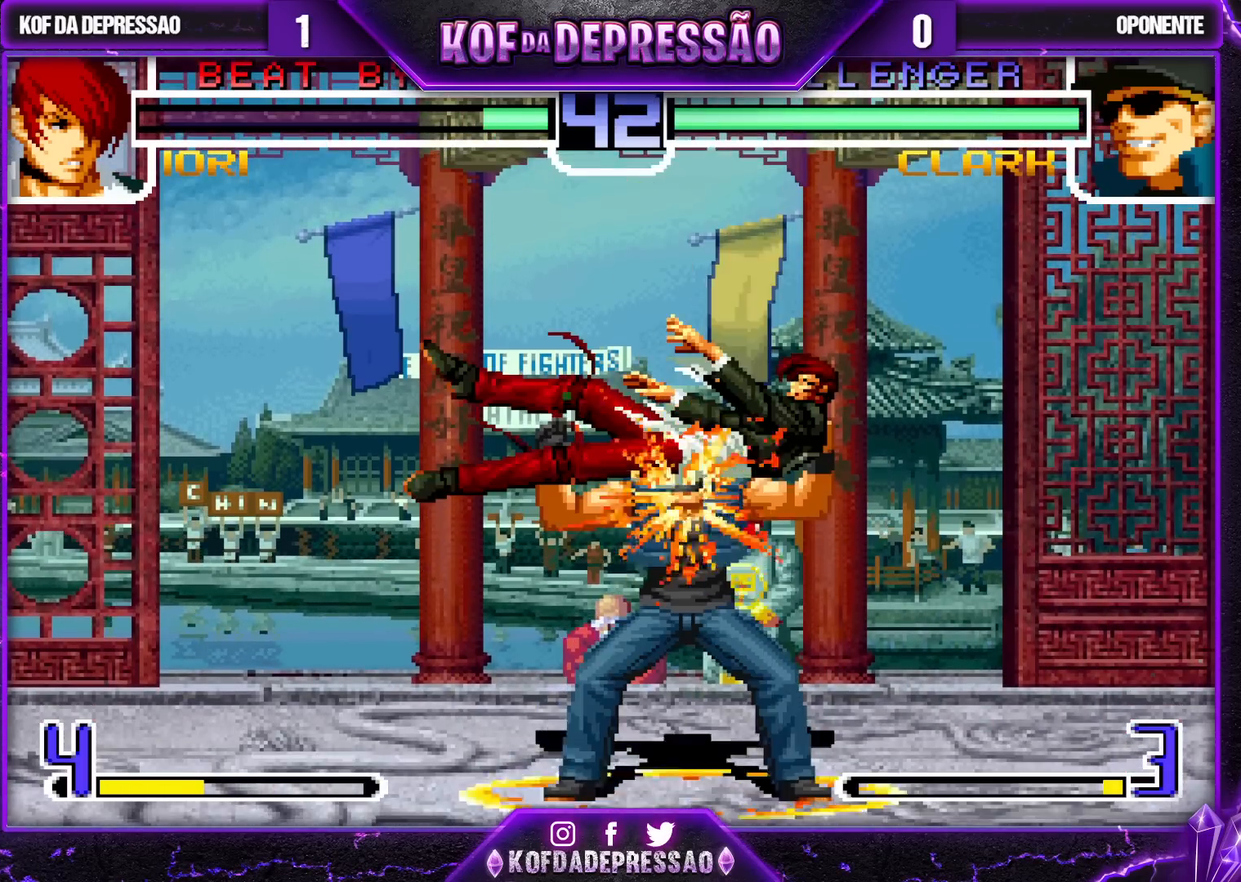
{"buttons": [], "left_stick": "center", "events": [[50, "CROSS", "down"], [50, "R1", "down"], [50, "SQUARE", "down"], [50, "TRIANGLE", "down"], [100, "CROSS", "up"], [100, "R1", "up"], [100, "SQUARE", "up"], [100, "TRIANGLE", "up"], [233, "R1", "down"], [233, "TRIANGLE", "down"], [250, "CROSS", "down"], [250, "SQUARE", "down"], [300, "CROSS", "up"], [300, "R1", "up"], [300, "SQUARE", "up"], [300, "TRIANGLE", "up"], [450, "R1", "down"], [450, "TRIANGLE", "down"], [467, "CROSS", "down"], [467, "SQUARE", "down"], [500, "CROSS", "up"], [500, "R1", "up"], [500, "SQUARE", "up"], [500, "TRIANGLE", "up"]]}
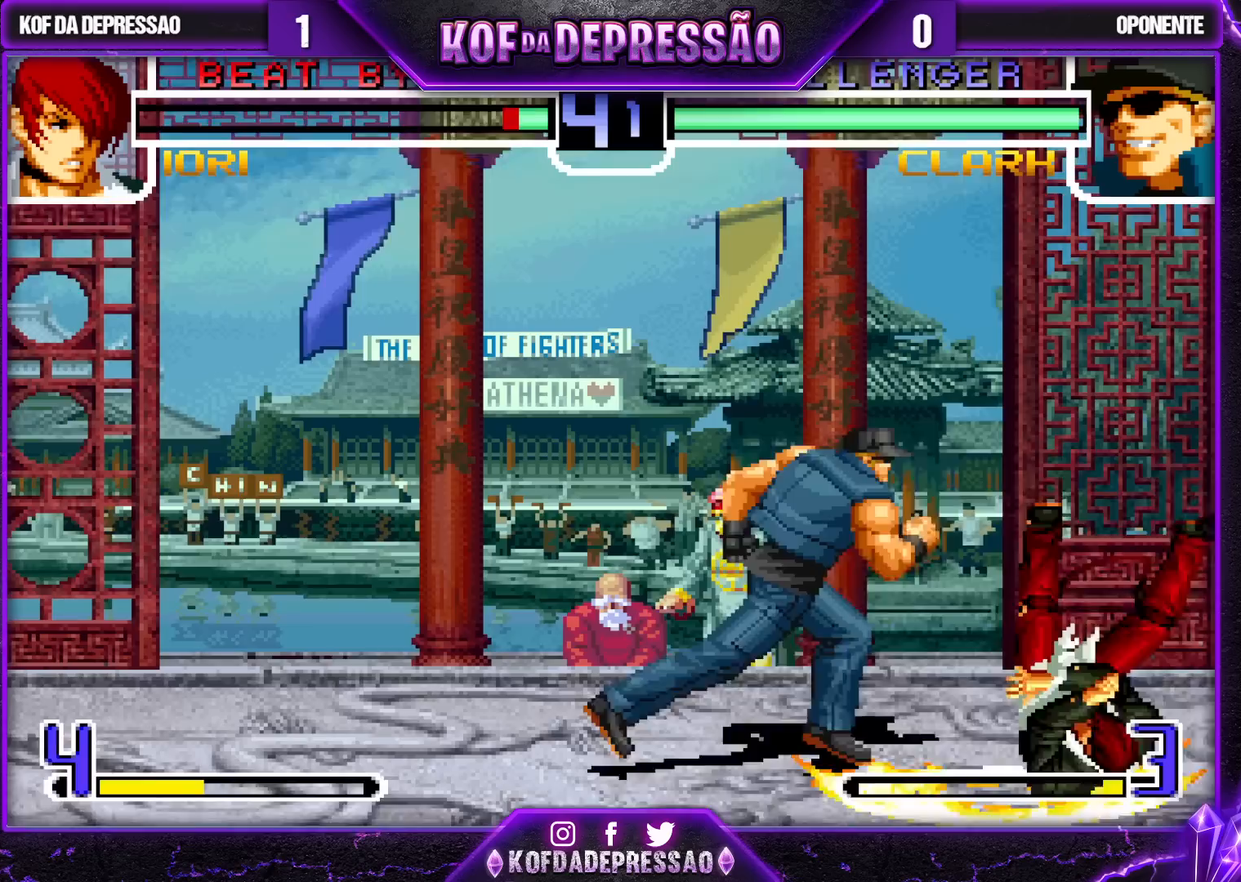
{"buttons": [], "left_stick": "center", "events": [[167, "R1", "down"], [167, "TRIANGLE", "down"], [183, "CROSS", "down"], [183, "SQUARE", "down"], [200, "R1", "up"], [200, "SQUARE", "up"], [217, "CROSS", "up"], [217, "TRIANGLE", "up"], [417, "R1", "down"], [417, "TRIANGLE", "down"], [433, "CROSS", "down"], [433, "SQUARE", "down"], [450, "CROSS", "up"], [450, "R1", "up"], [450, "SQUARE", "up"], [450, "TRIANGLE", "up"]]}
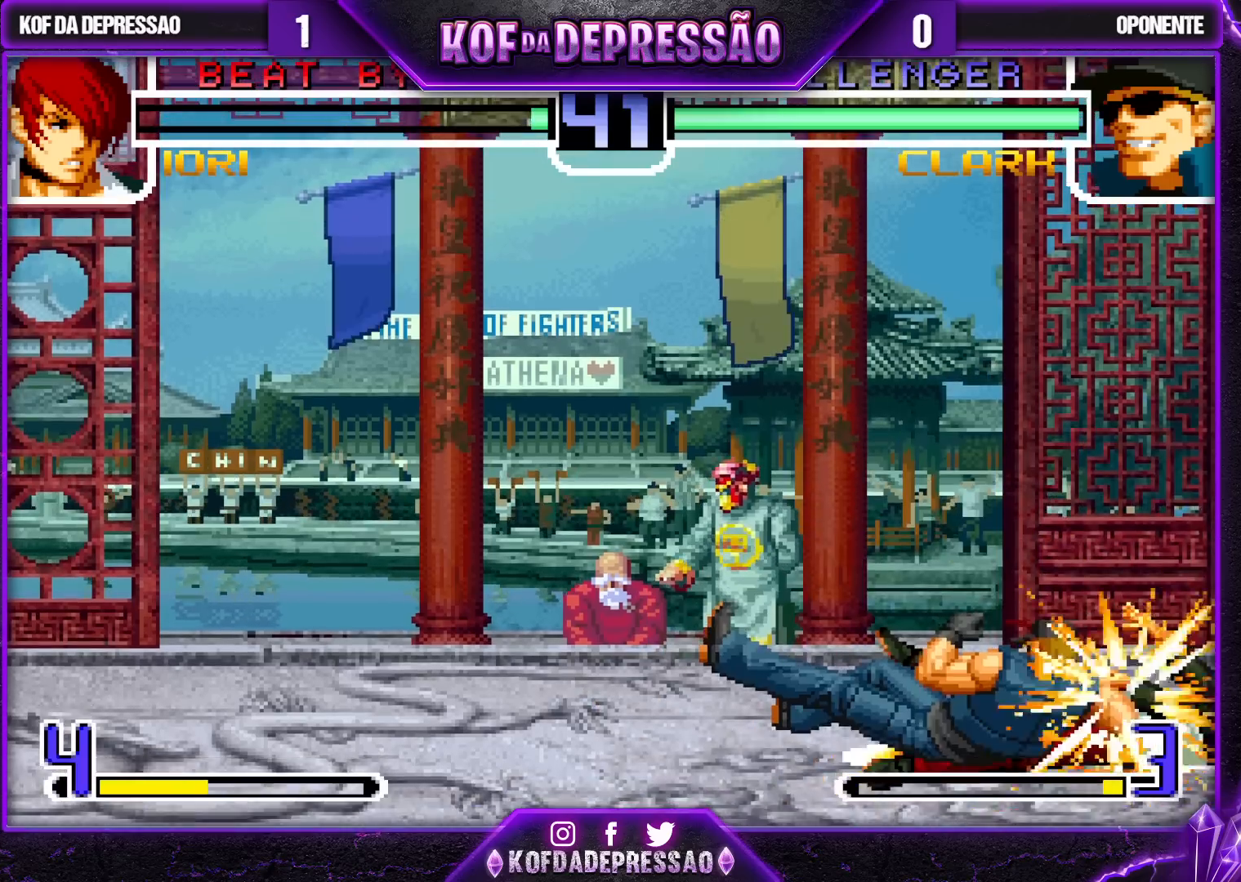
{"buttons": ["CROSS", "SQUARE", "TRIANGLE", "R1"], "left_stick": "center", "events": [[167, "R1", "down"], [183, "R1", "up"], [183, "SQUARE", "down"], [183, "TRIANGLE", "down"], [200, "CROSS", "down"], [217, "CROSS", "up"], [217, "SQUARE", "up"], [233, "TRIANGLE", "up"], [317, "R1", "down"], [317, "SQUARE", "down"], [317, "TRIANGLE", "down"], [333, "CROSS", "down"]]}
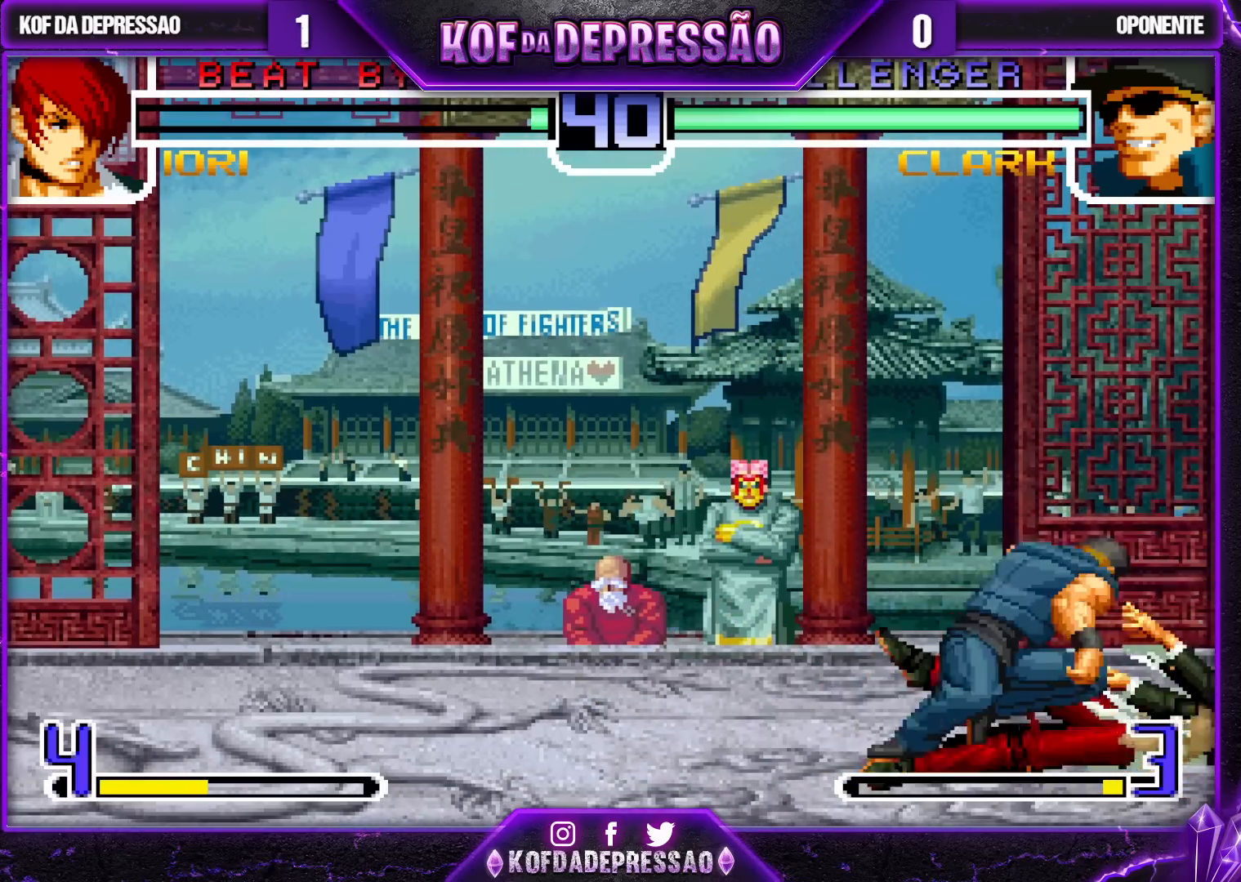
{"buttons": [], "left_stick": "down-right", "events": [[150, "CROSS", "up"], [167, "SQUARE", "up"], [233, "R1", "up"], [233, "TRIANGLE", "up"], [383, "left_stick", "down-right"]]}
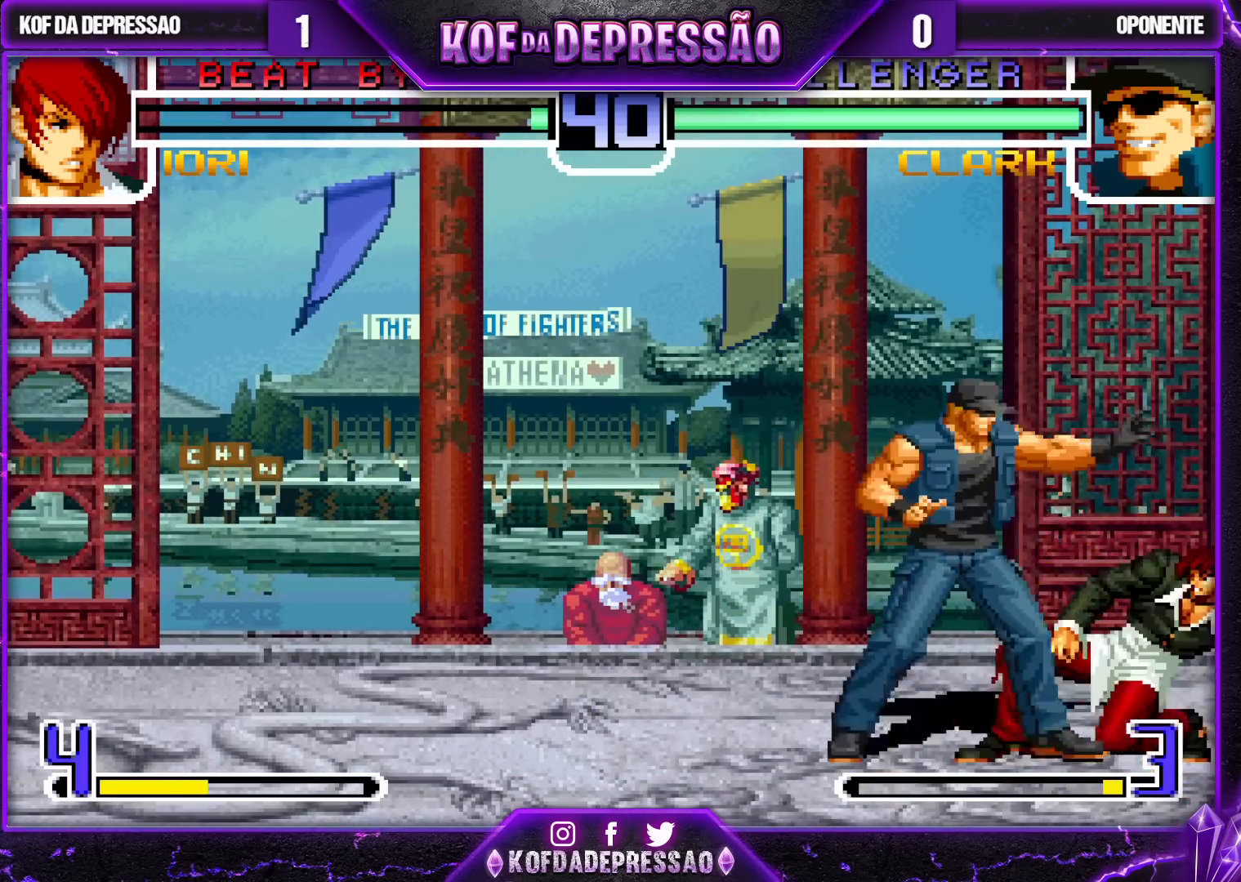
{"buttons": [], "left_stick": "left", "events": [[483, "left_stick", "left"]]}
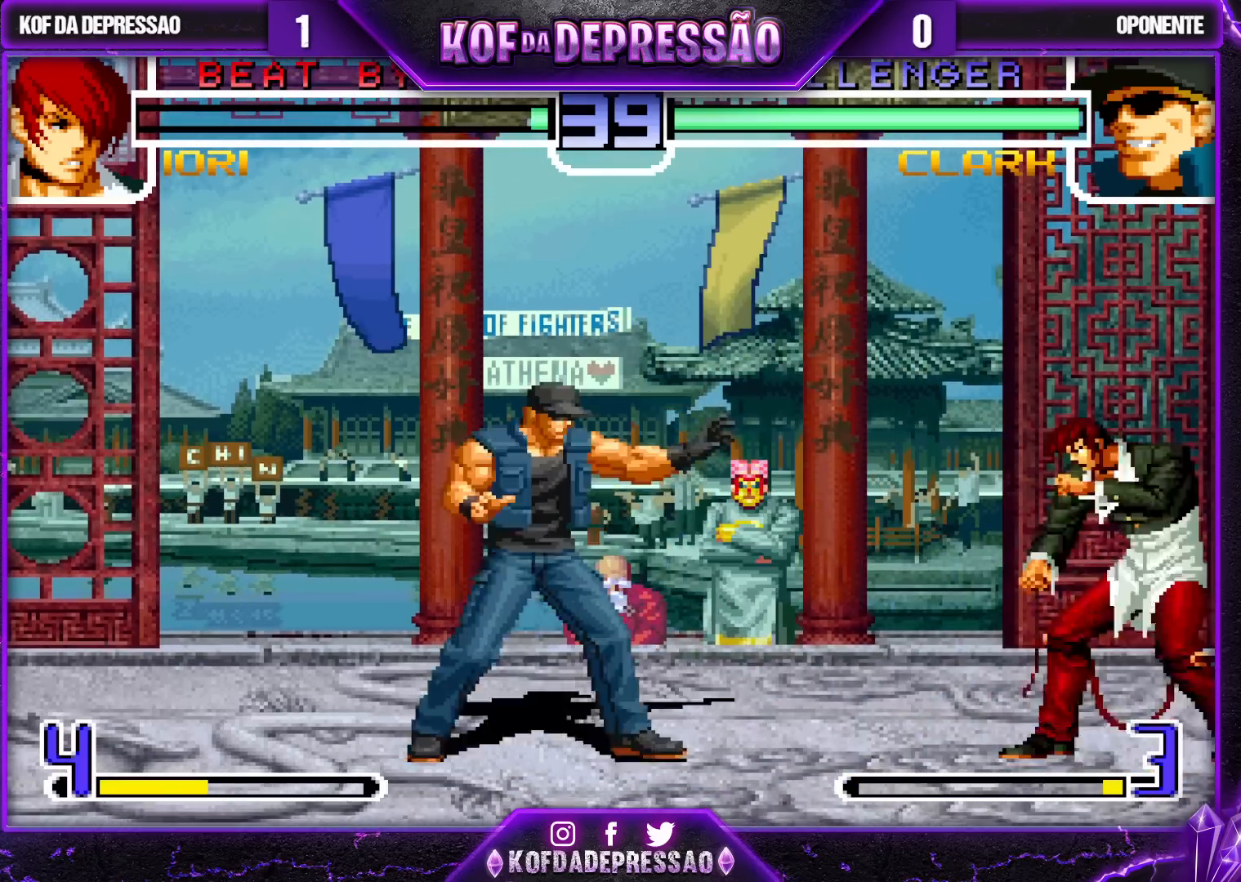
{"buttons": [], "left_stick": "down-right", "events": [[67, "left_stick", "center"], [83, "CROSS", "down"], [150, "CROSS", "up"], [233, "left_stick", "down-right"]]}
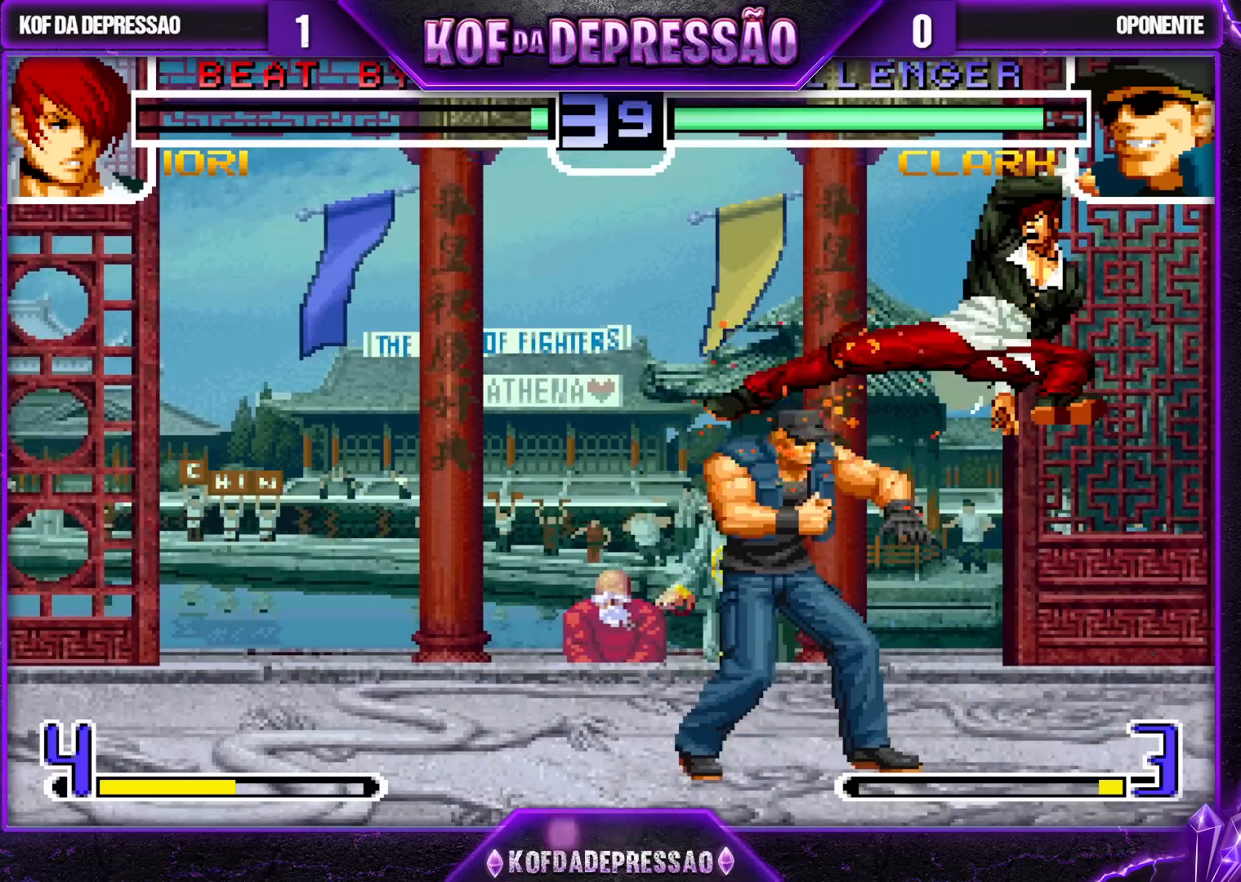
{"buttons": ["SQUARE"], "left_stick": "down-right", "events": [[150, "TRIANGLE", "down"], [250, "TRIANGLE", "up"], [500, "SQUARE", "down"]]}
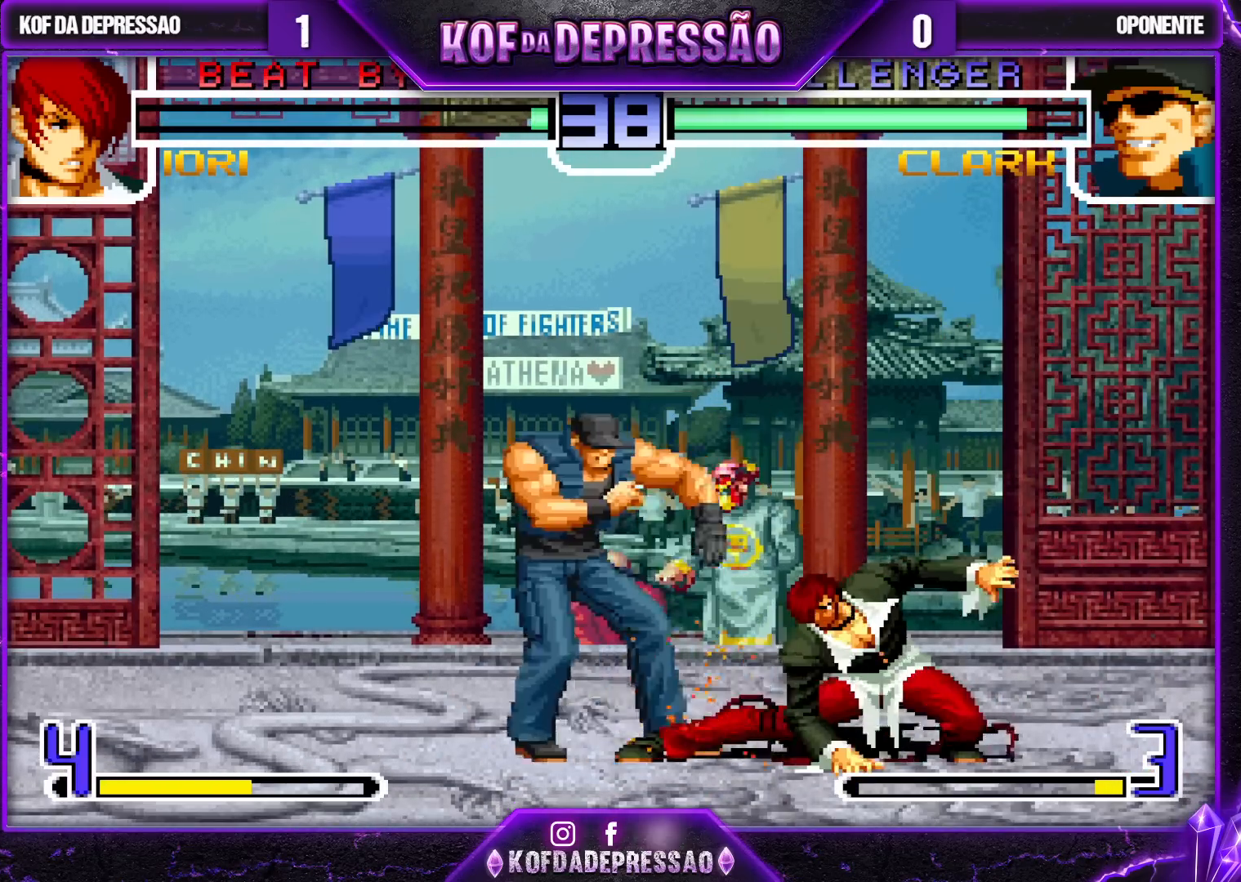
{"buttons": [], "left_stick": "down-right", "events": [[67, "SQUARE", "up"], [200, "left_stick", "right"], [217, "SQUARE", "down"], [300, "SQUARE", "up"], [317, "left_stick", "center"], [417, "left_stick", "down"], [483, "left_stick", "down-right"]]}
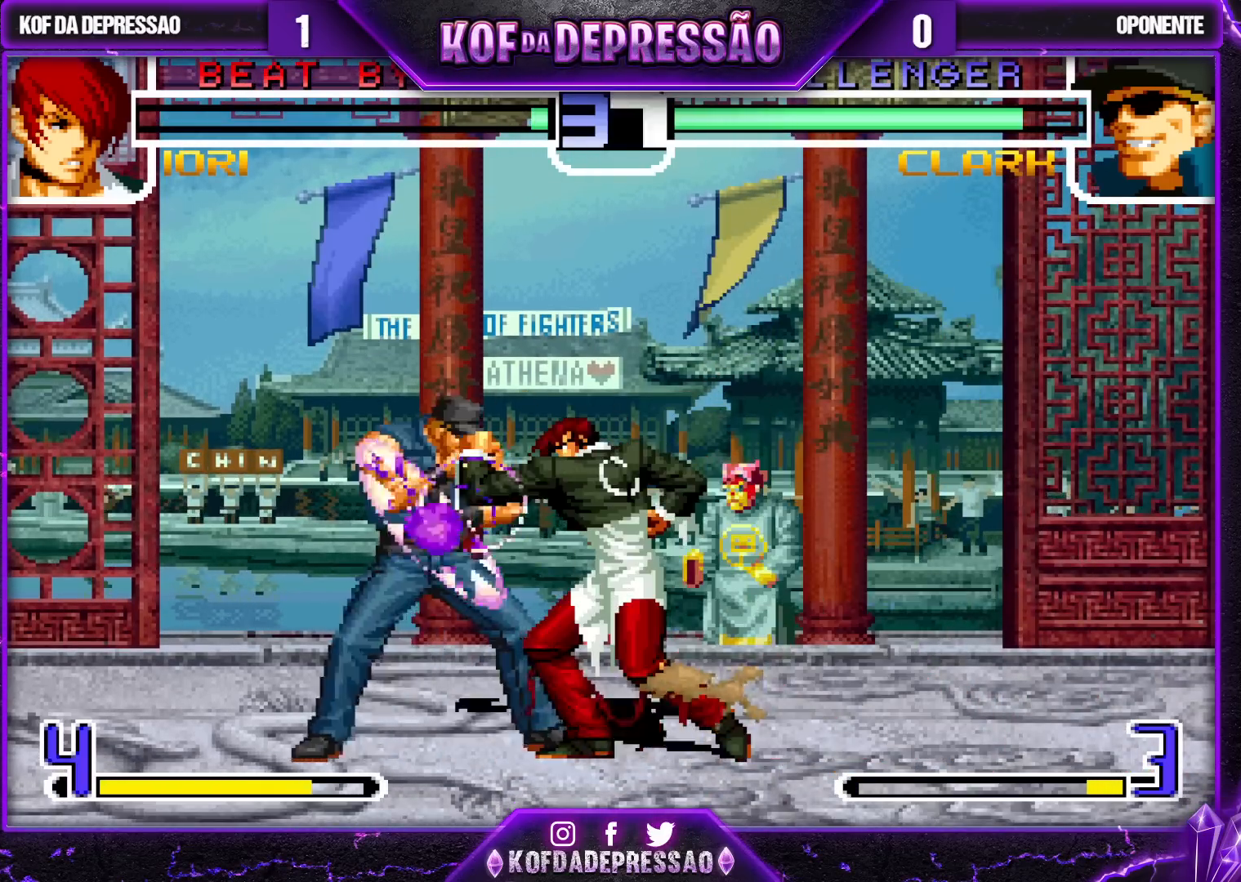
{"buttons": [], "left_stick": "down-right", "events": [[267, "left_stick", "center"], [350, "left_stick", "down-right"]]}
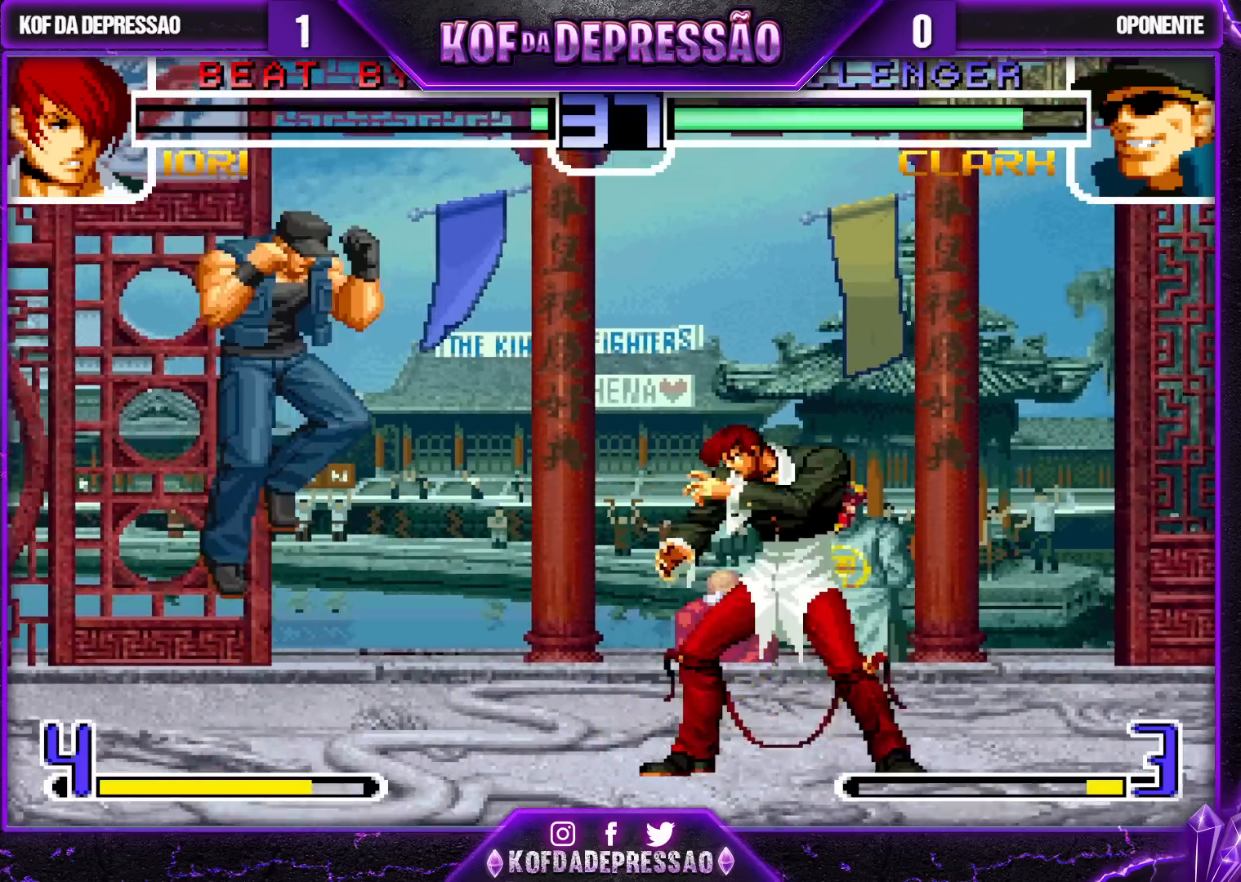
{"buttons": [], "left_stick": "left", "events": [[267, "left_stick", "center"], [317, "left_stick", "left"]]}
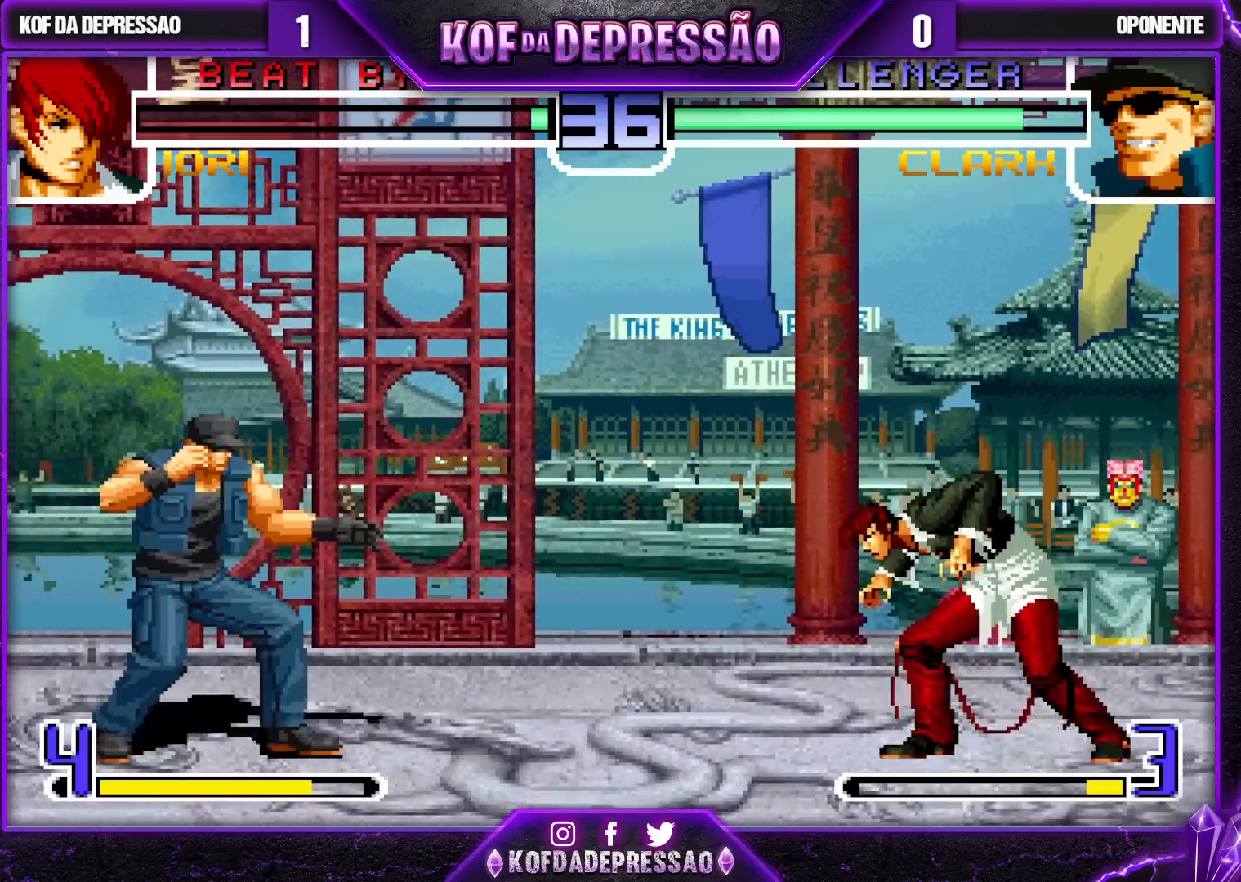
{"buttons": ["TRIANGLE"], "left_stick": "down-right", "events": [[33, "left_stick", "down-right"], [50, "TRIANGLE", "down"], [183, "TRIANGLE", "up"], [233, "left_stick", "center"], [350, "left_stick", "down-right"], [500, "TRIANGLE", "down"]]}